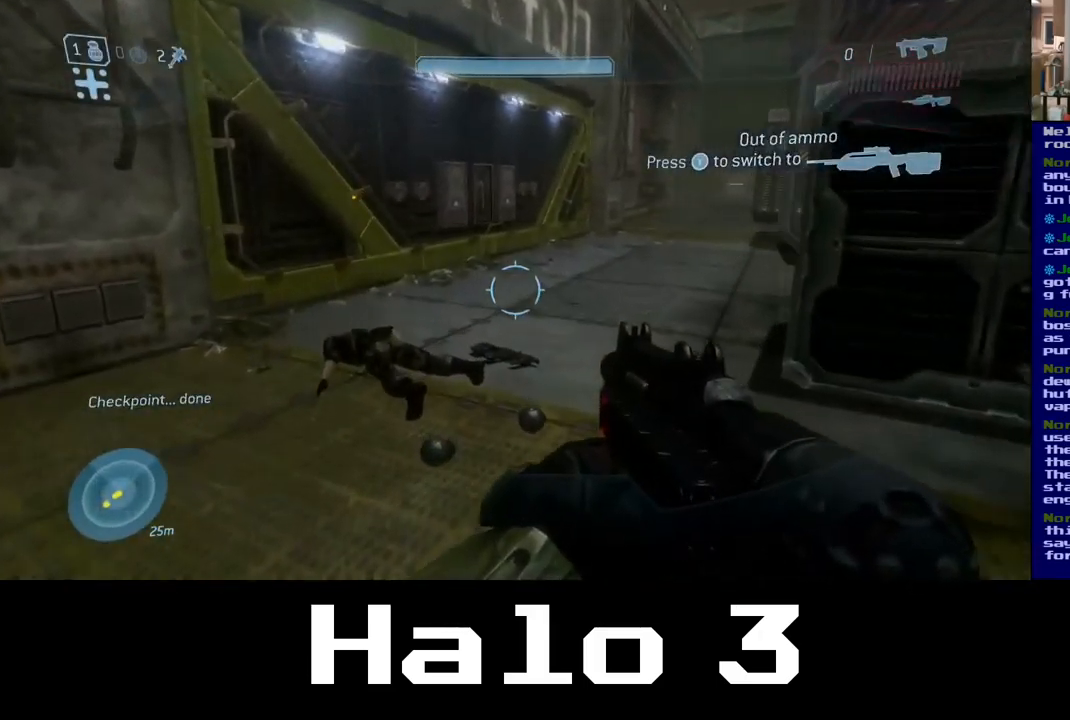
Gameplay with a controller (Xbox layout); each line is a JSON object with the inputs held at the frame after it. "events" lists button and stick changes between this image and that frame as [ms after this image, input, new state], when the widget could be followed in between.
{"buttons": [], "left_stick": "up", "right_stick": "center", "events": [[84, "left_stick", "up"]]}
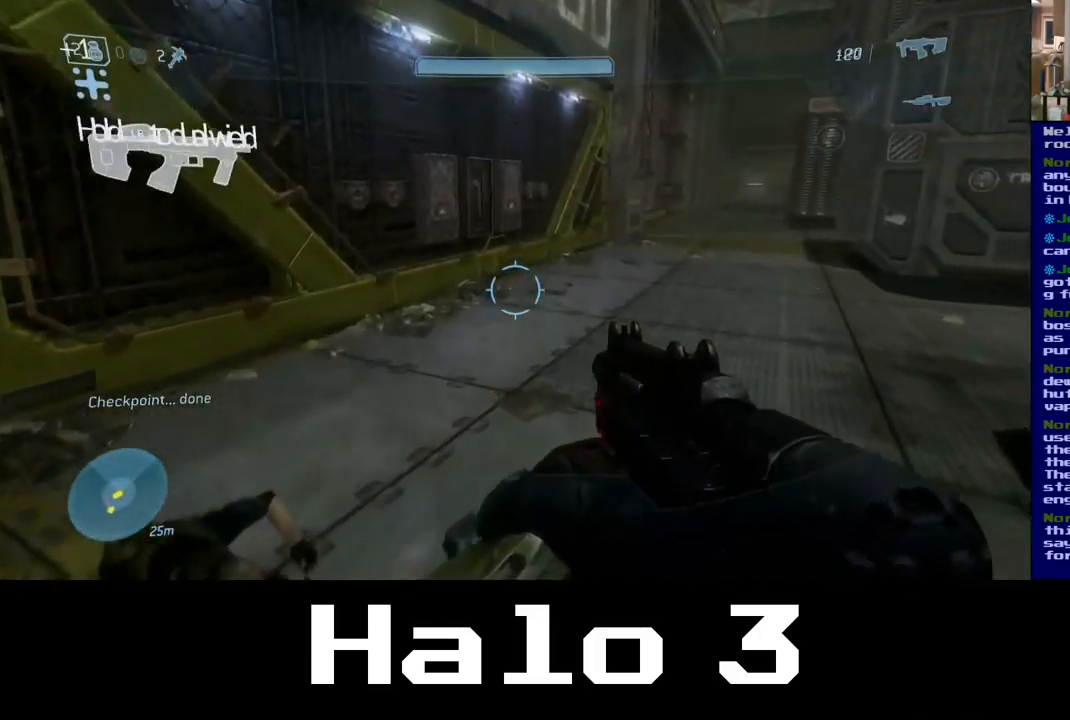
{"buttons": [], "left_stick": "center", "right_stick": "right", "events": [[117, "left_stick", "up-left"], [200, "right_stick", "right"], [350, "left_stick", "center"]]}
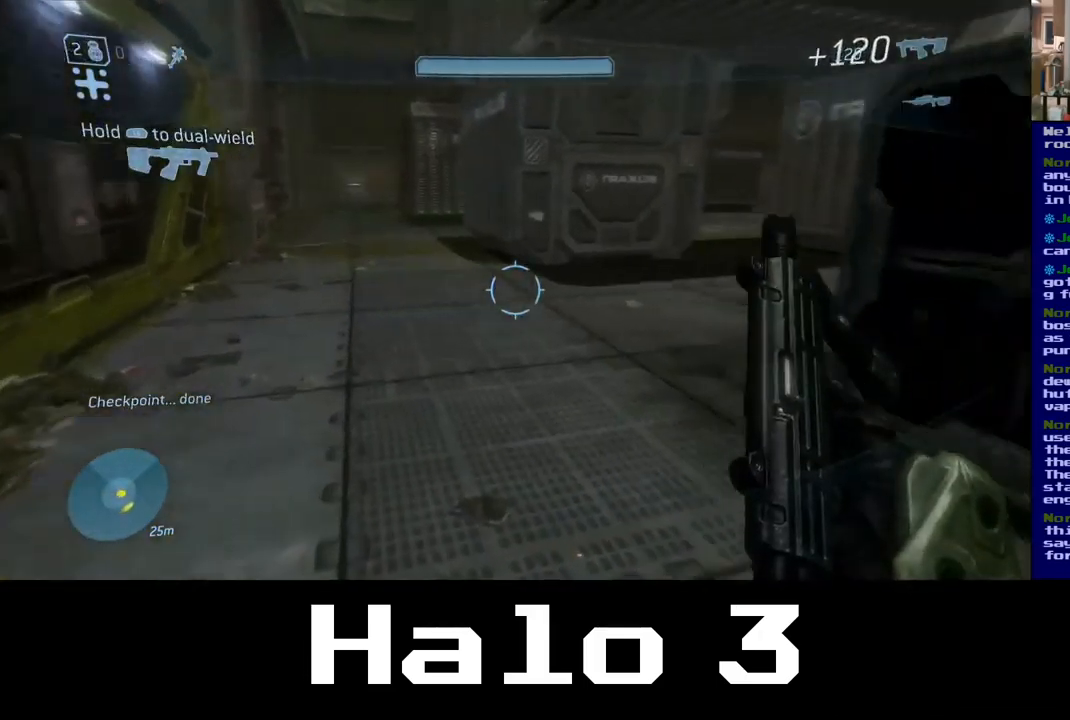
{"buttons": [], "left_stick": "left", "right_stick": "center", "events": [[184, "left_stick", "down"], [317, "left_stick", "down-left"], [351, "right_stick", "center"], [451, "left_stick", "left"]]}
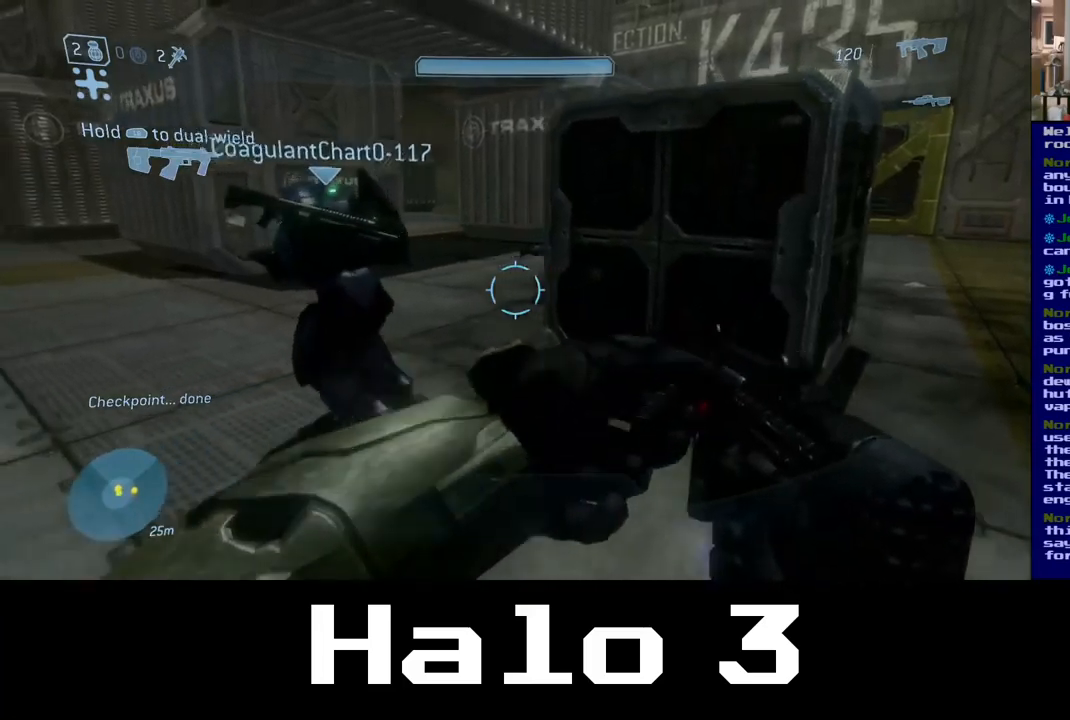
{"buttons": [], "left_stick": "up-right", "right_stick": "left", "events": [[217, "left_stick", "up-right"], [367, "right_stick", "left"]]}
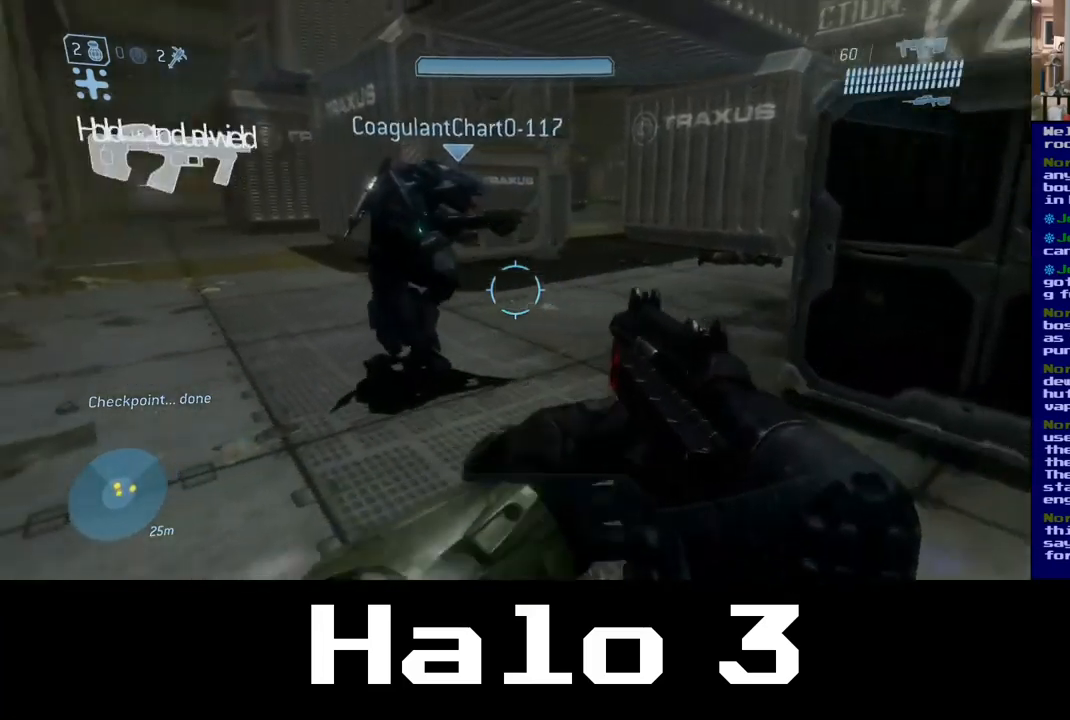
{"buttons": [], "left_stick": "up-left", "right_stick": "center", "events": [[83, "left_stick", "up-left"], [233, "right_stick", "center"]]}
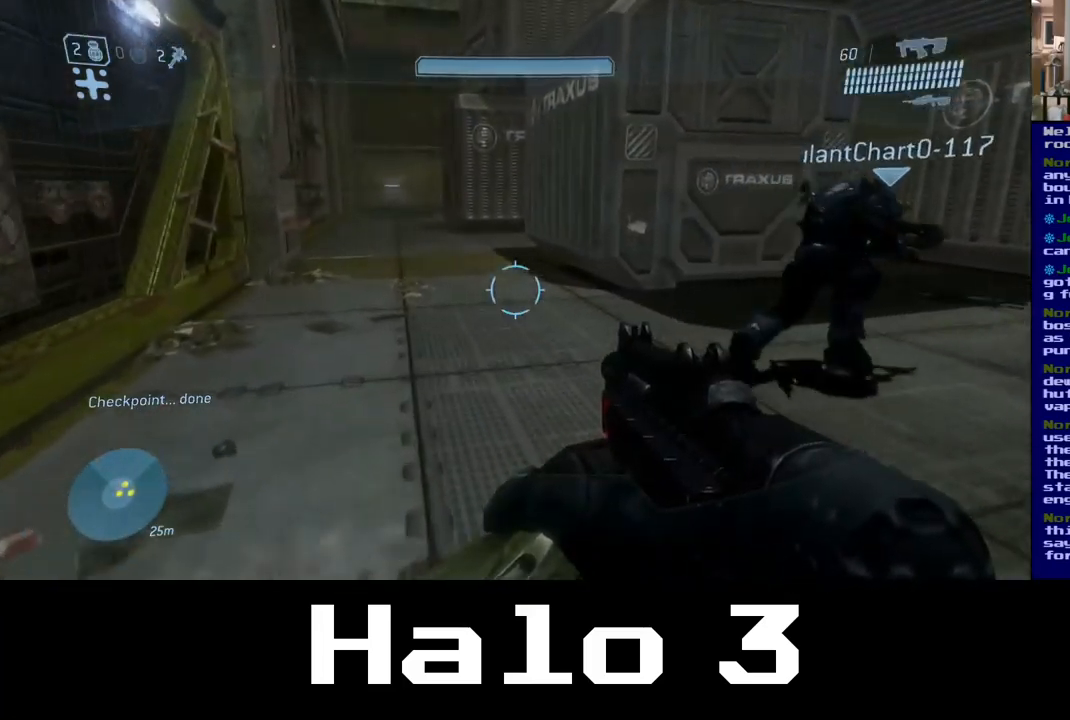
{"buttons": [], "left_stick": "up-left", "right_stick": "center", "events": []}
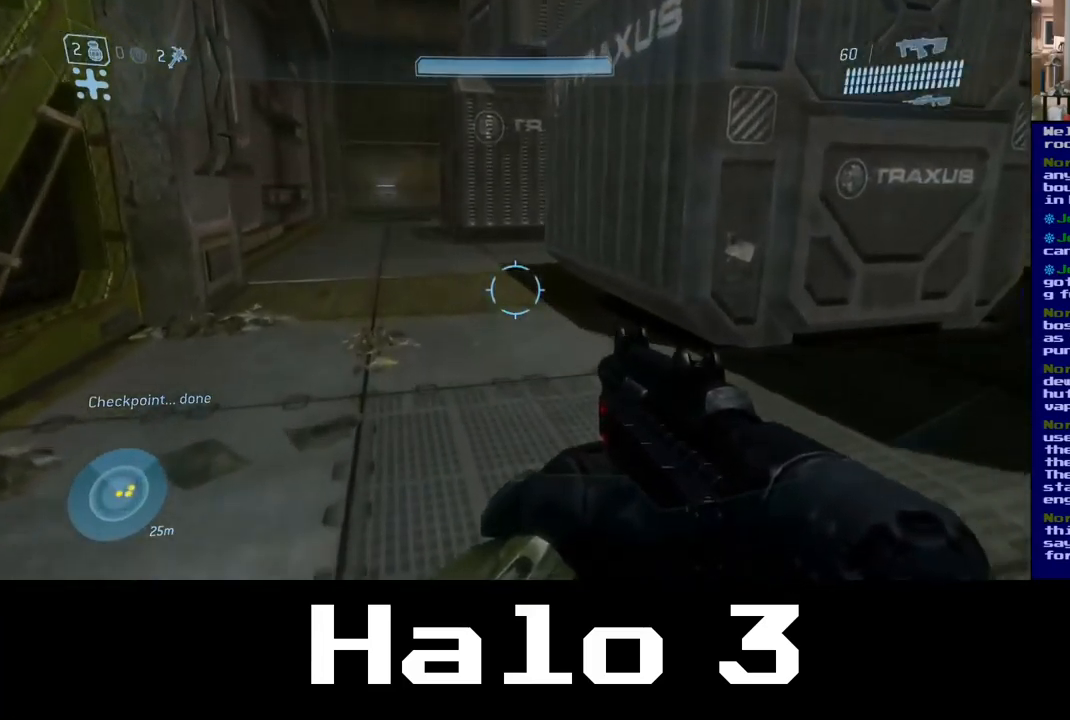
{"buttons": [], "left_stick": "left", "right_stick": "left", "events": [[133, "right_stick", "left"], [167, "left_stick", "left"]]}
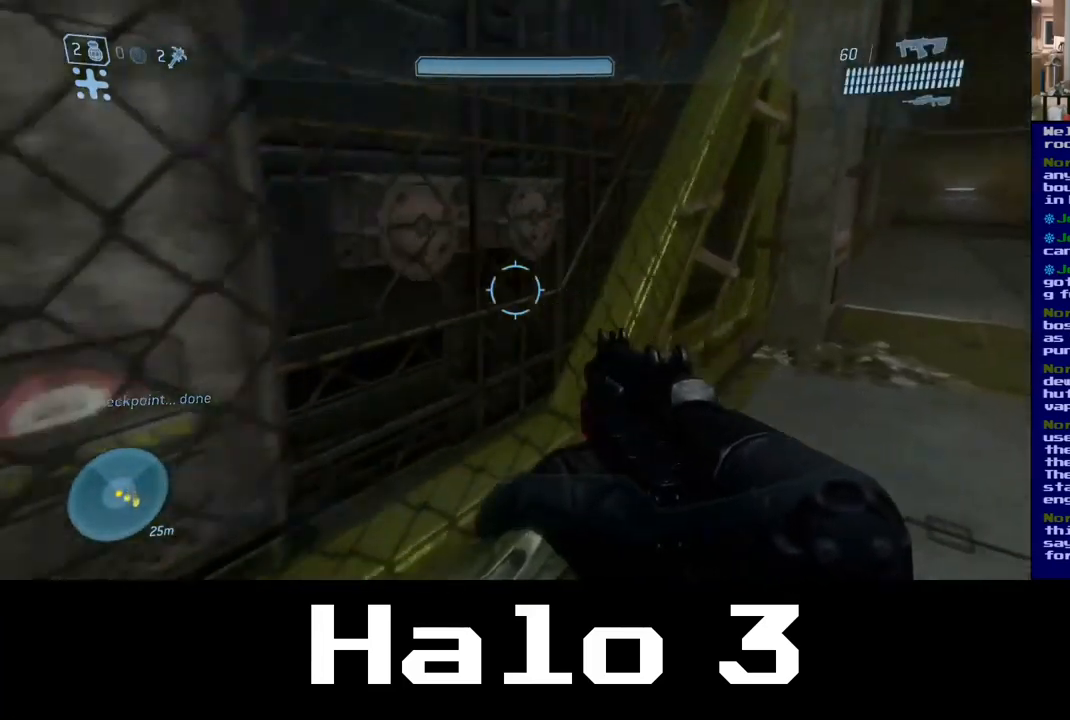
{"buttons": [], "left_stick": "up", "right_stick": "right", "events": [[67, "right_stick", "down"], [117, "right_stick", "down-right"], [233, "right_stick", "right"], [300, "left_stick", "up"]]}
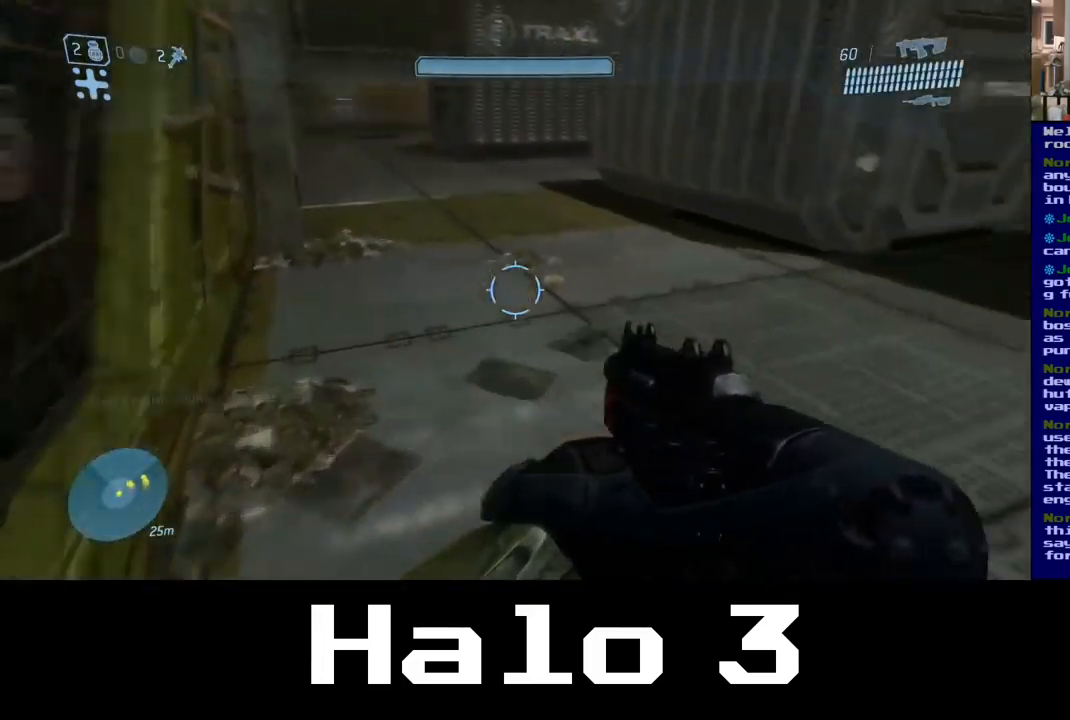
{"buttons": [], "left_stick": "up", "right_stick": "center", "events": [[50, "right_stick", "center"]]}
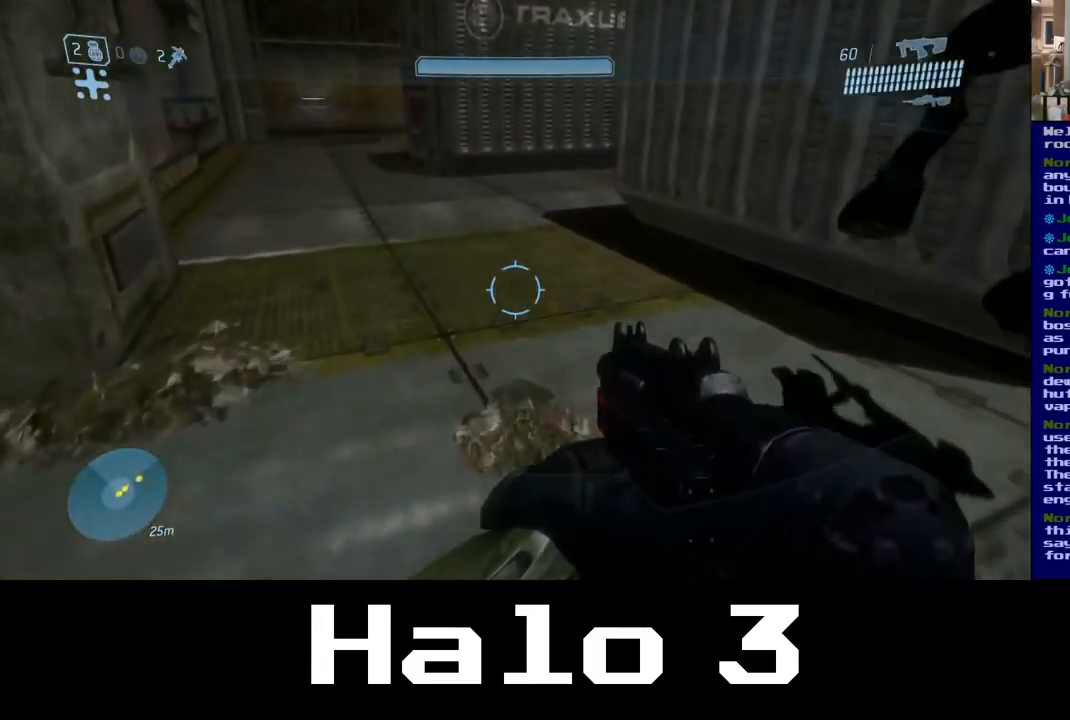
{"buttons": [], "left_stick": "up-left", "right_stick": "up-right", "events": [[50, "right_stick", "up"], [250, "left_stick", "up-left"], [250, "right_stick", "up-right"]]}
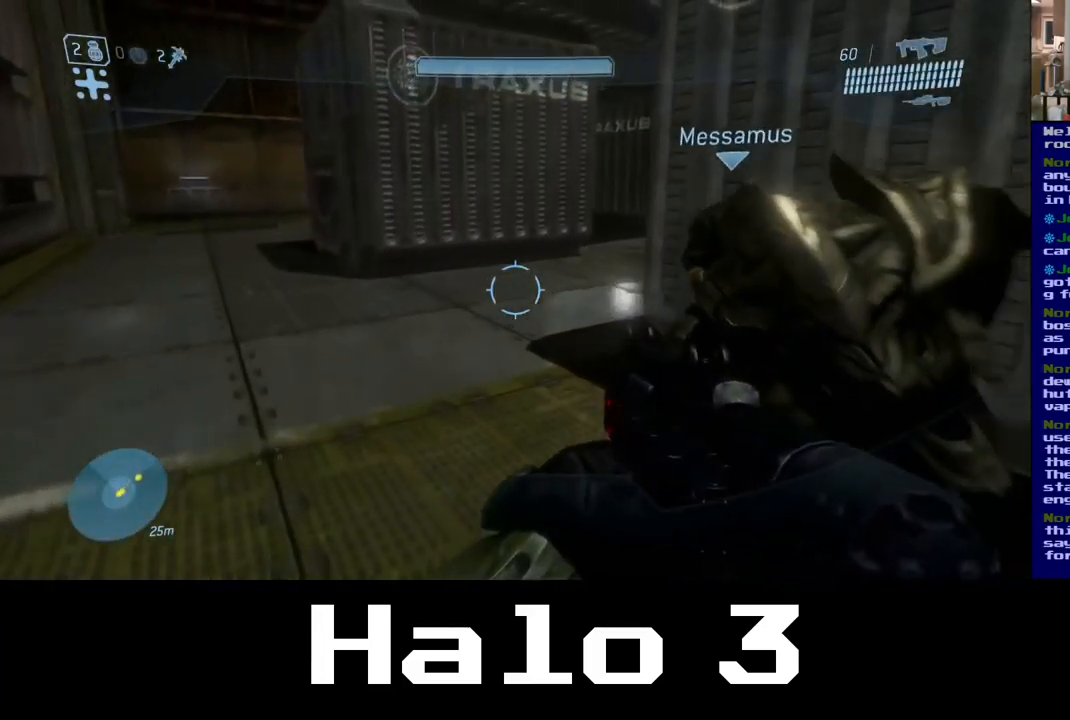
{"buttons": [], "left_stick": "up-left", "right_stick": "right", "events": [[467, "right_stick", "right"]]}
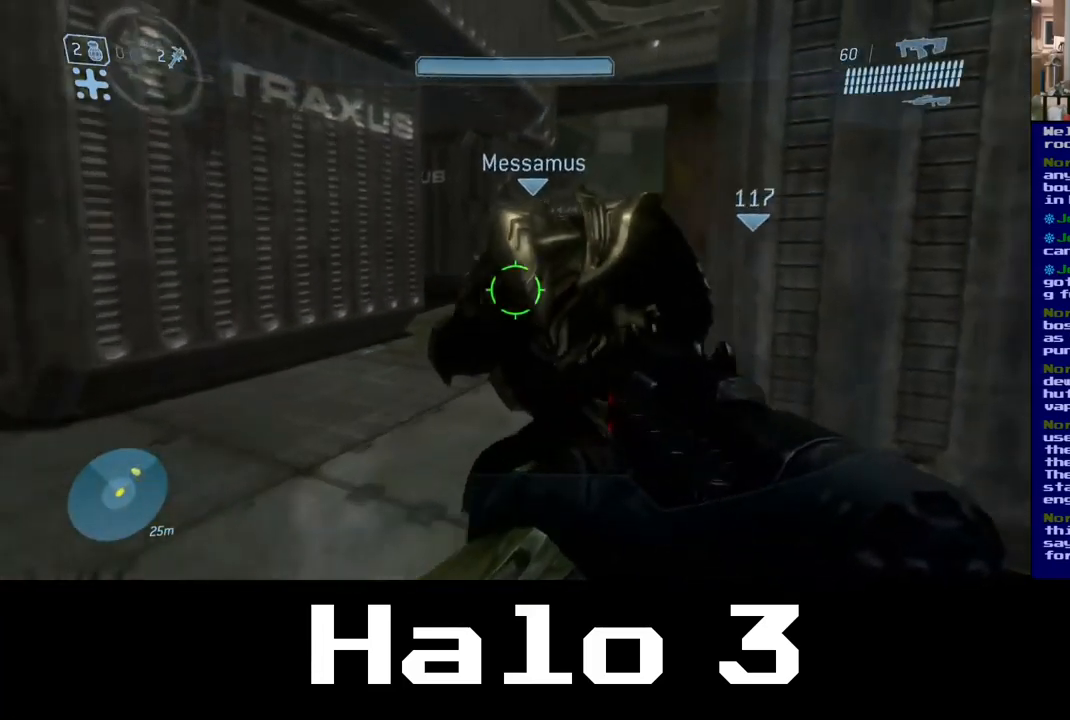
{"buttons": [], "left_stick": "up", "right_stick": "center", "events": [[117, "left_stick", "up"], [150, "right_stick", "center"]]}
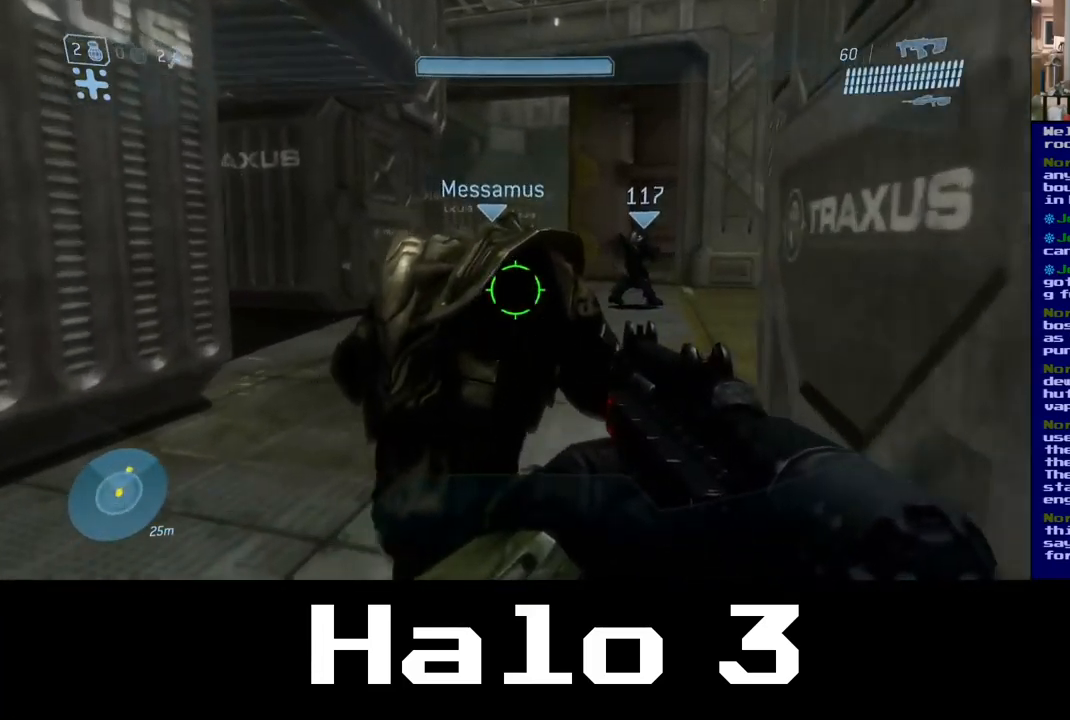
{"buttons": [], "left_stick": "up-left", "right_stick": "center", "events": [[200, "left_stick", "up-left"]]}
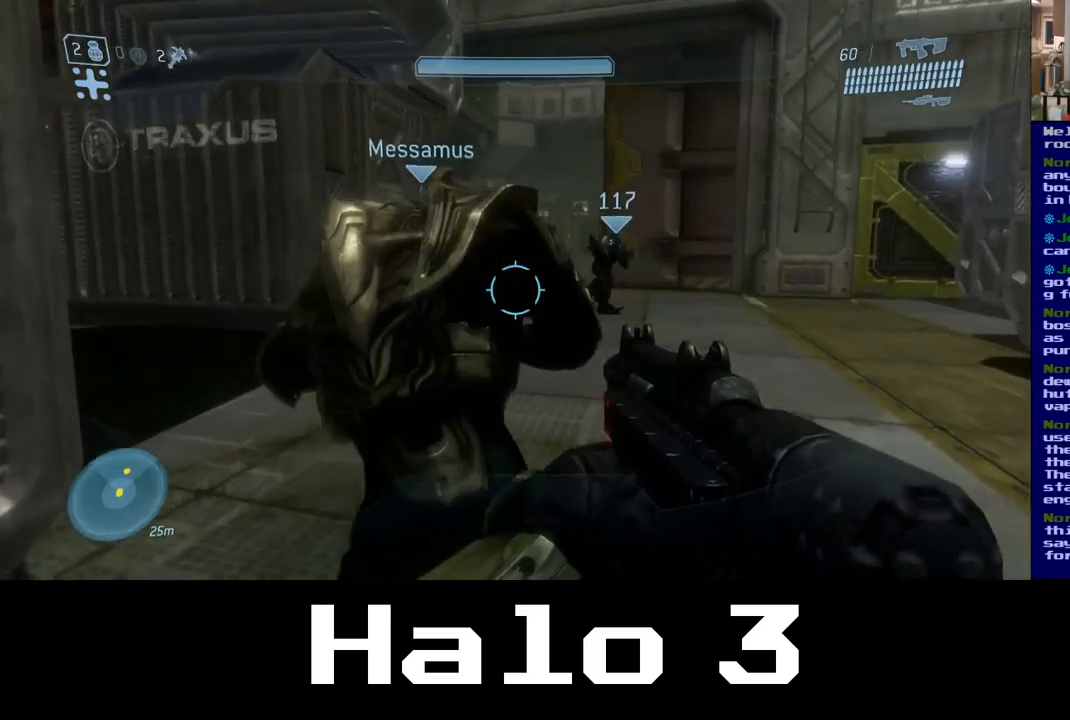
{"buttons": [], "left_stick": "up-right", "right_stick": "center", "events": [[17, "left_stick", "up"], [84, "right_stick", "left"], [200, "left_stick", "up-right"], [417, "right_stick", "center"]]}
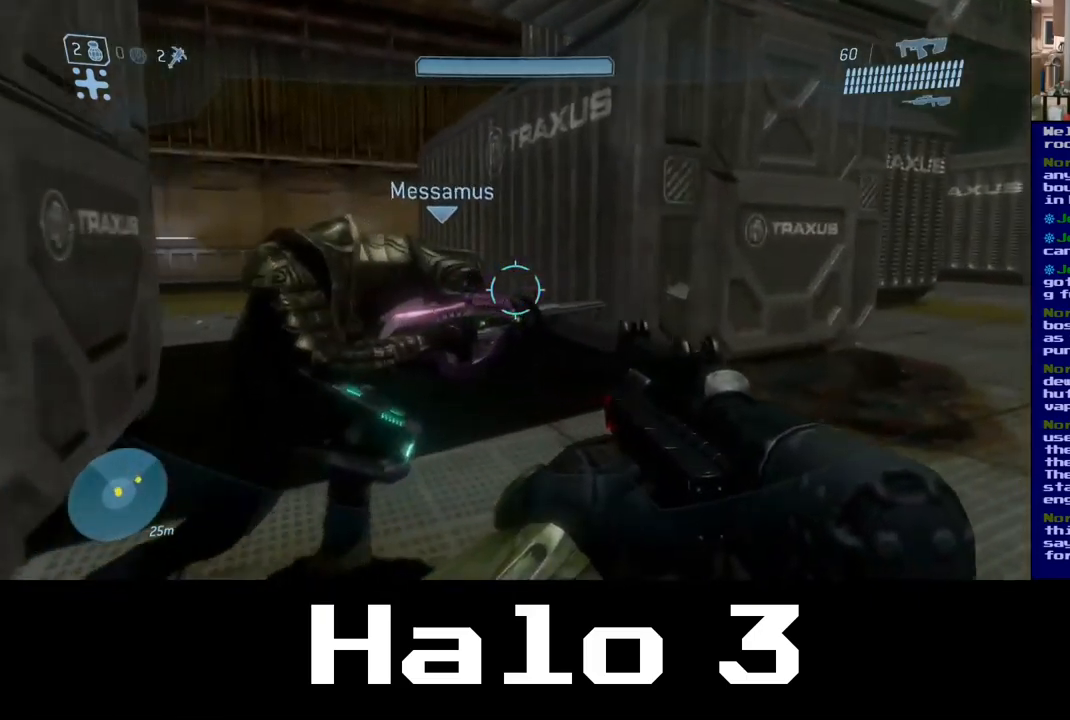
{"buttons": [], "left_stick": "up-right", "right_stick": "right", "events": [[200, "right_stick", "right"]]}
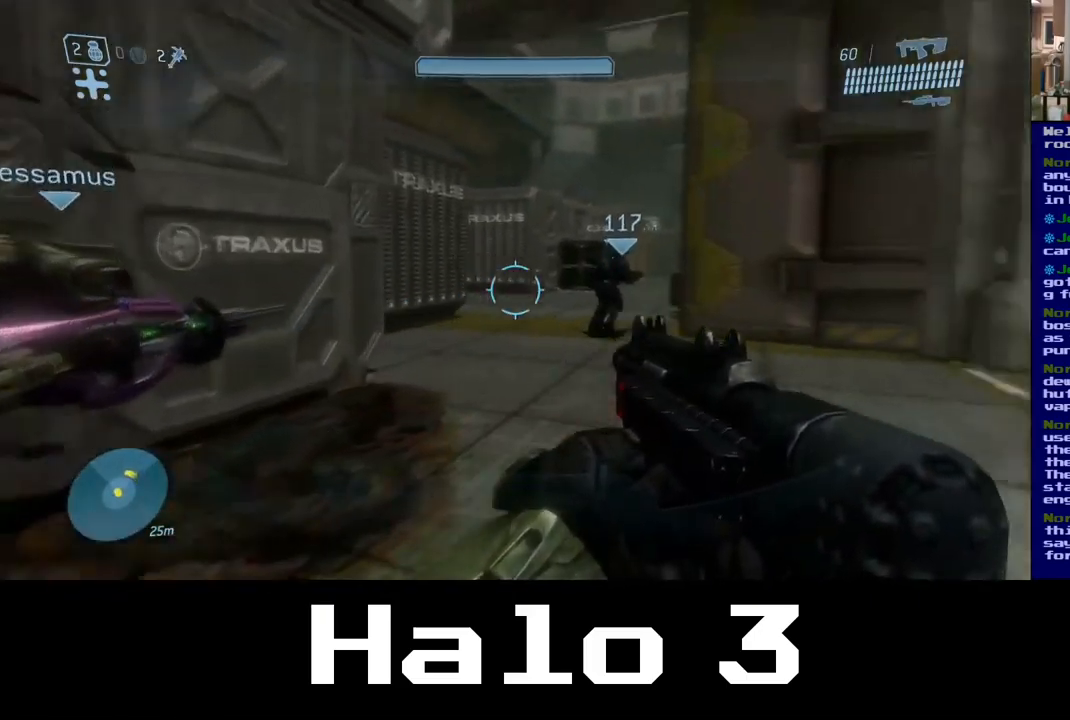
{"buttons": [], "left_stick": "up-right", "right_stick": "center", "events": [[84, "right_stick", "center"]]}
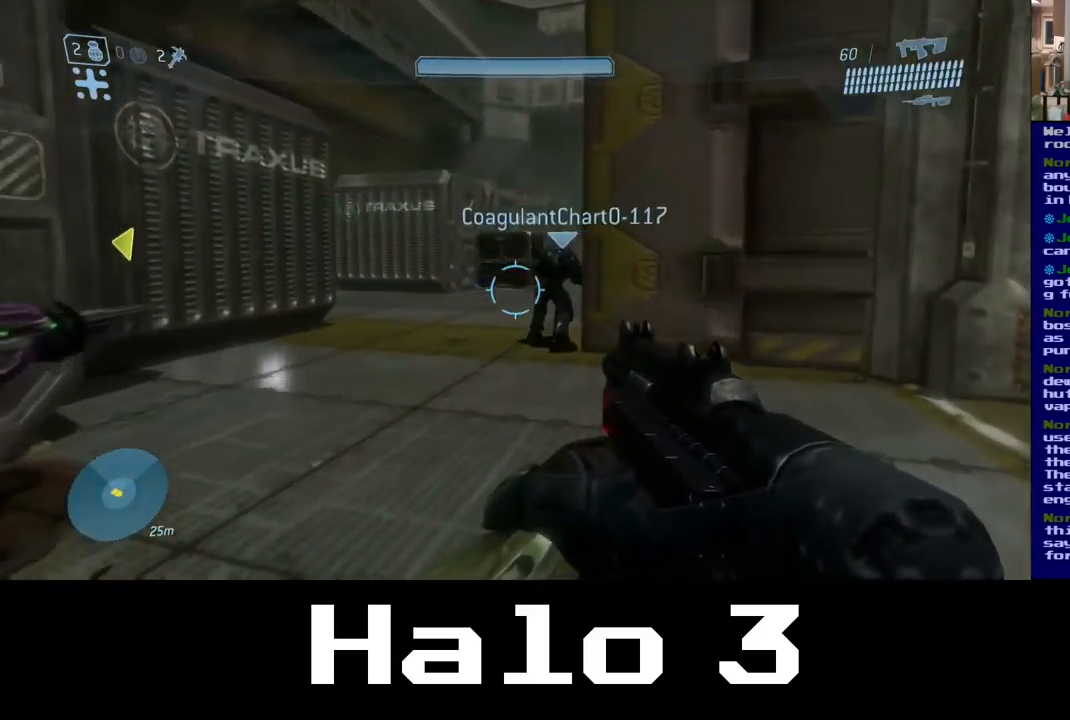
{"buttons": [], "left_stick": "up-right", "right_stick": "center", "events": []}
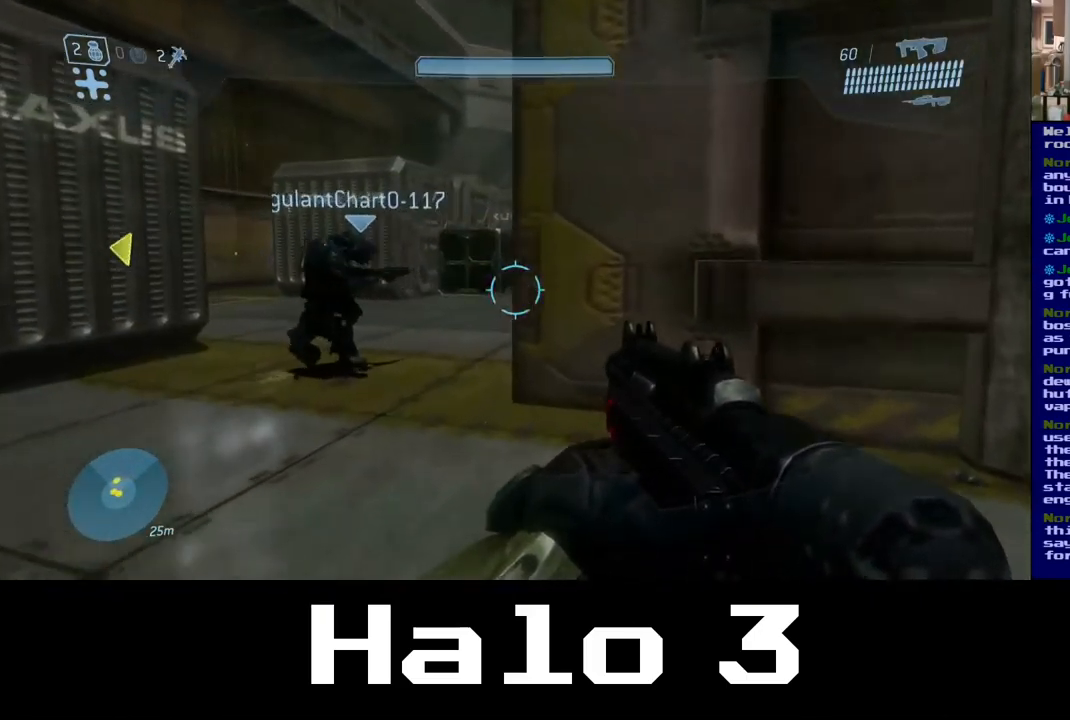
{"buttons": [], "left_stick": "up", "right_stick": "center", "events": [[150, "right_stick", "left"], [350, "left_stick", "up"], [417, "right_stick", "center"]]}
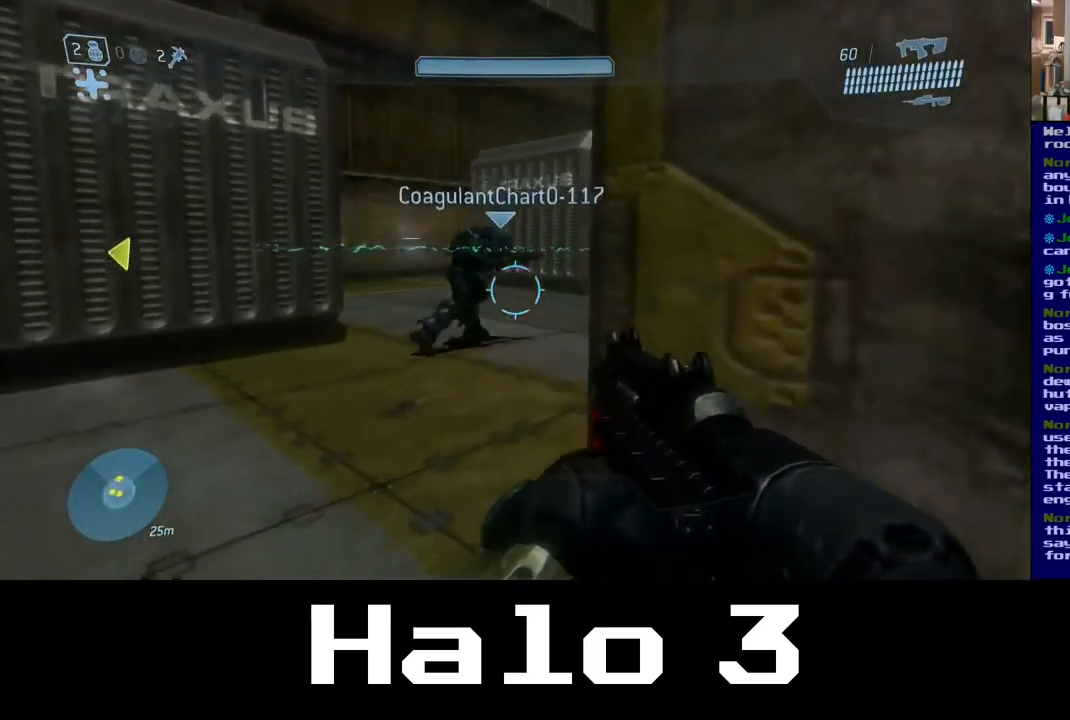
{"buttons": [], "left_stick": "up", "right_stick": "right", "events": [[117, "left_stick", "up-left"], [284, "right_stick", "right"], [500, "left_stick", "up"]]}
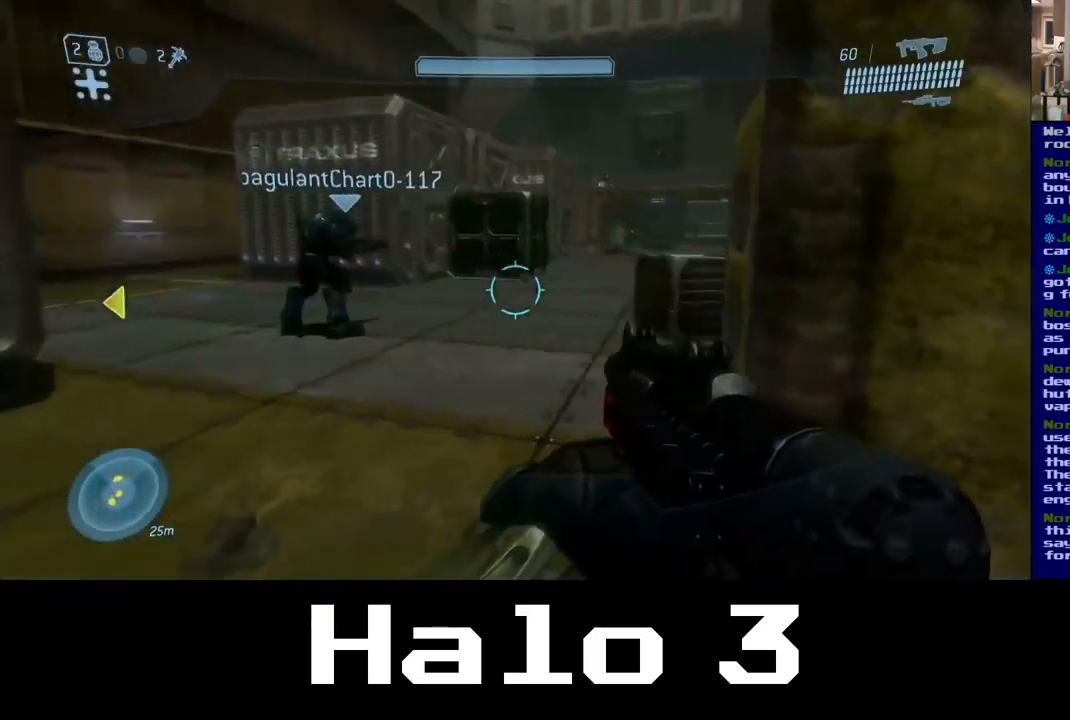
{"buttons": [], "left_stick": "up-right", "right_stick": "right", "events": [[117, "right_stick", "center"], [500, "left_stick", "up-right"], [500, "right_stick", "right"]]}
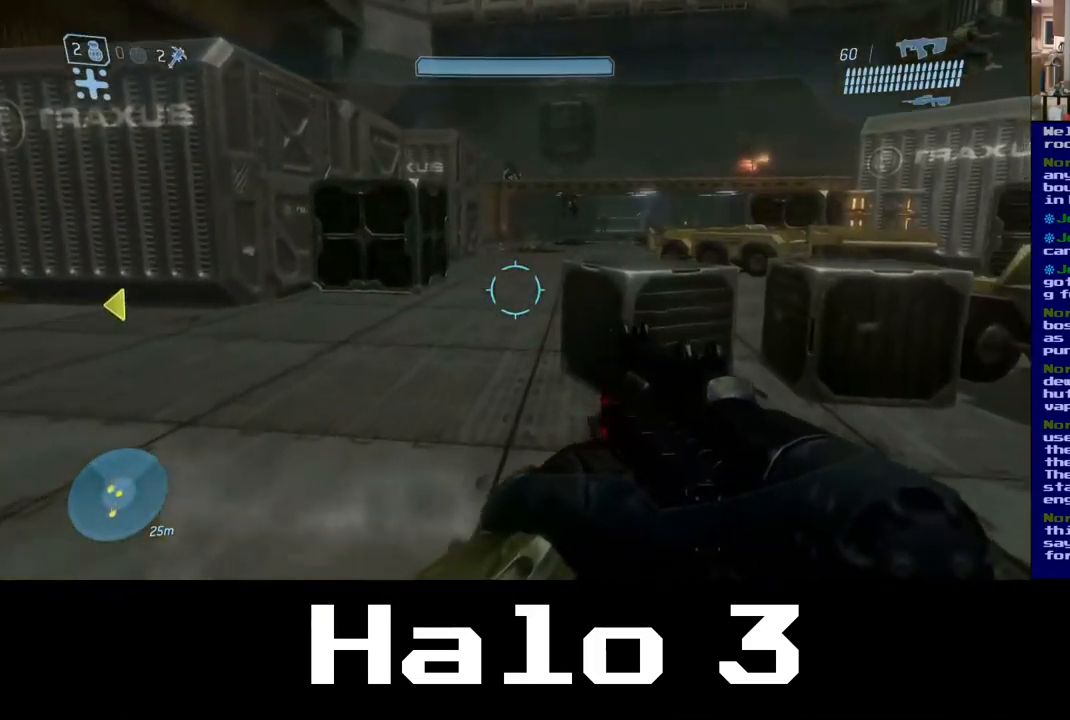
{"buttons": [], "left_stick": "up-right", "right_stick": "center", "events": [[334, "right_stick", "center"]]}
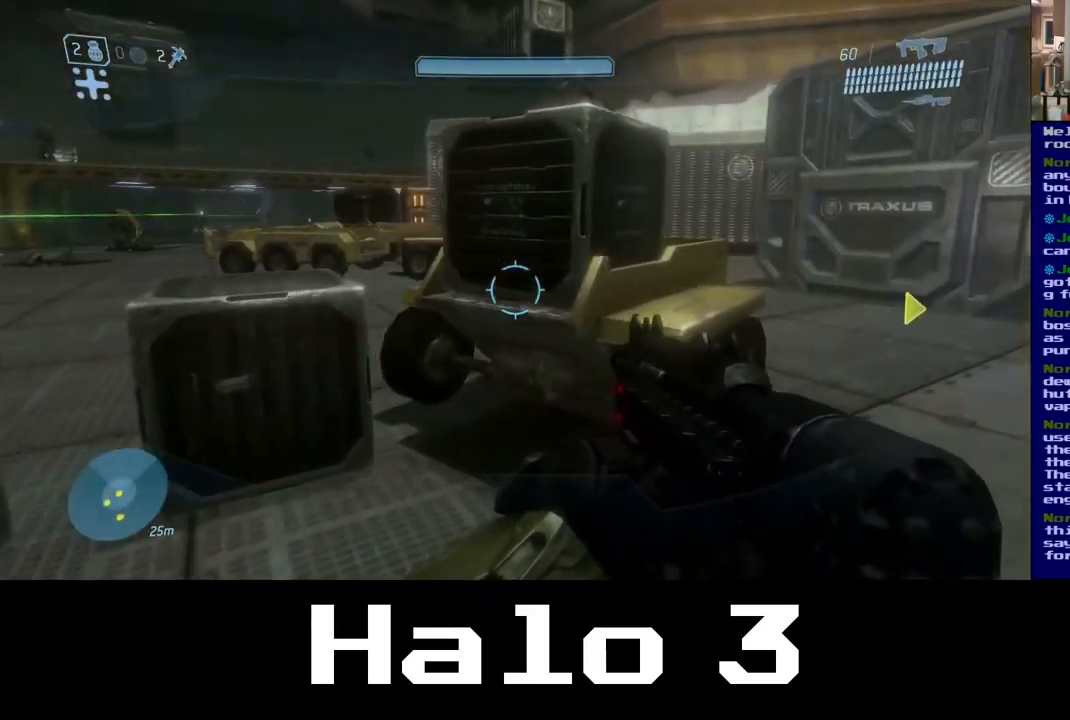
{"buttons": [], "left_stick": "up-right", "right_stick": "center", "events": []}
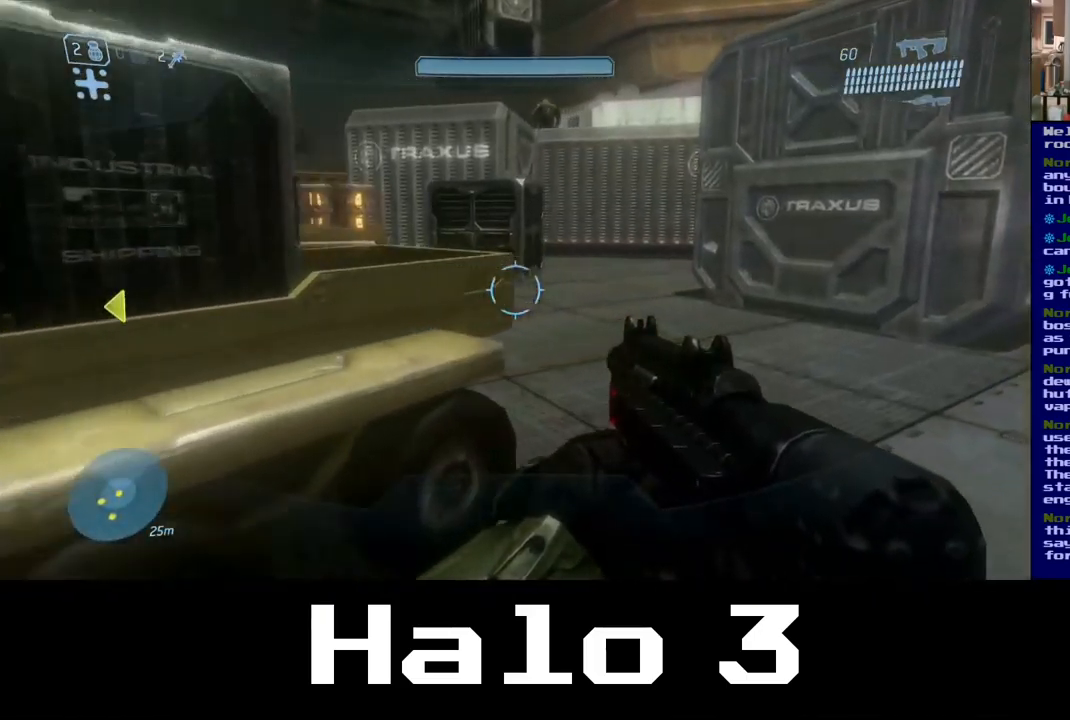
{"buttons": [], "left_stick": "up-right", "right_stick": "left", "events": [[284, "right_stick", "up-left"], [450, "right_stick", "left"]]}
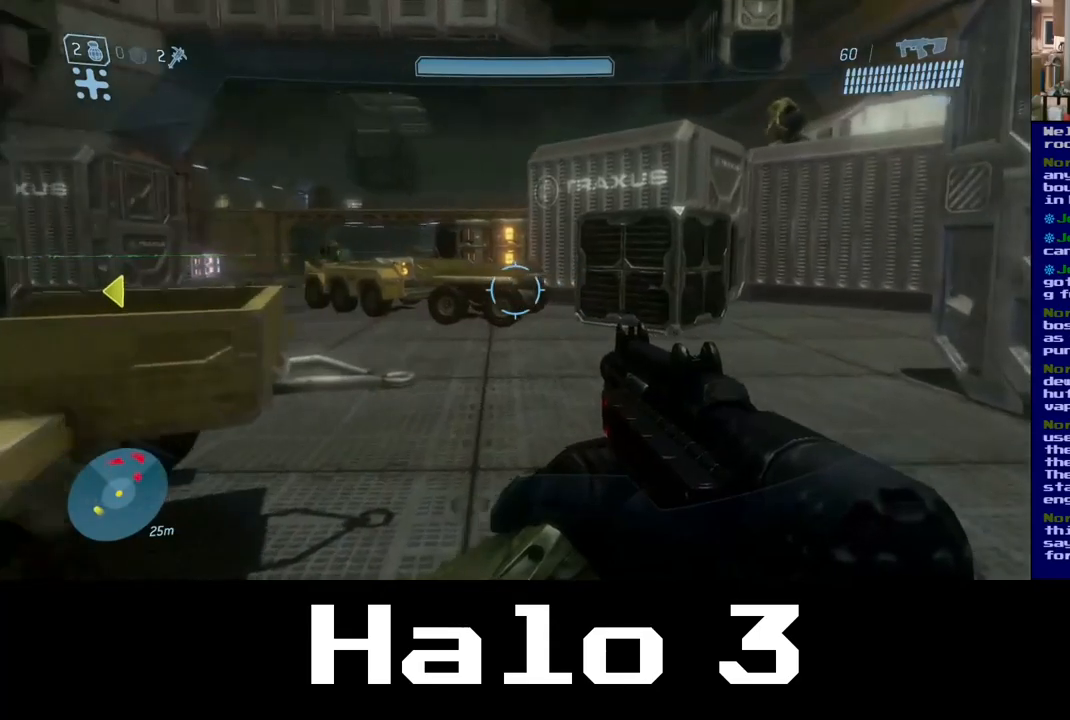
{"buttons": [], "left_stick": "up", "right_stick": "up-right", "events": [[34, "right_stick", "center"], [400, "left_stick", "up"], [417, "right_stick", "up-right"]]}
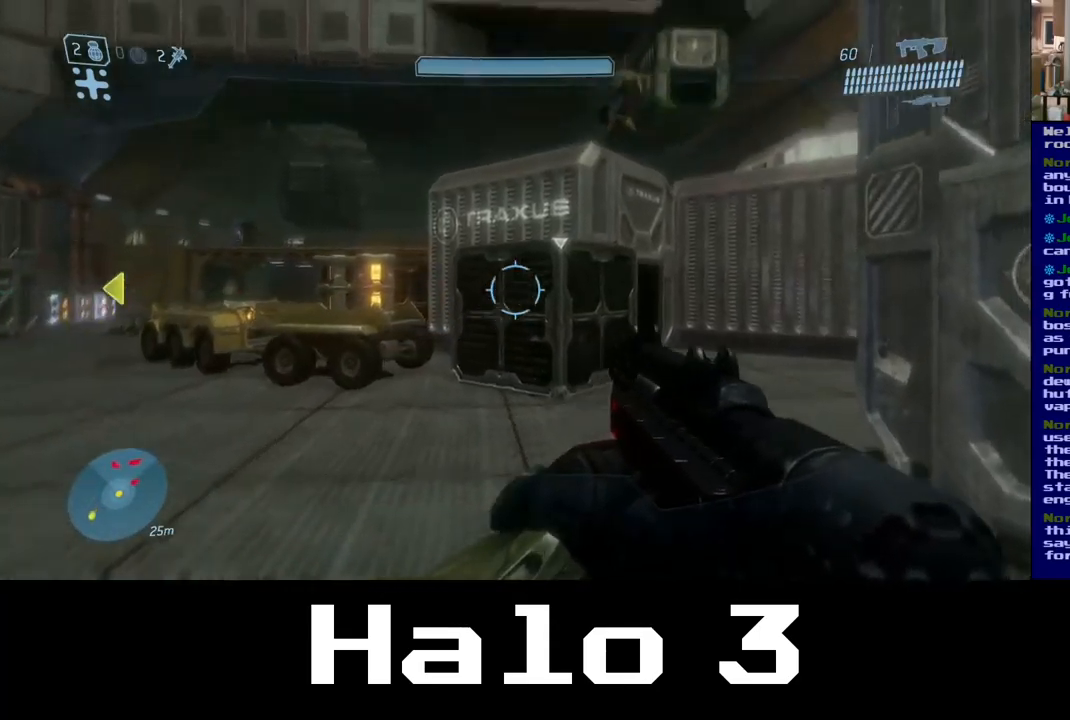
{"buttons": [], "left_stick": "up", "right_stick": "center", "events": [[134, "left_stick", "center"], [267, "left_stick", "up"], [317, "right_stick", "center"]]}
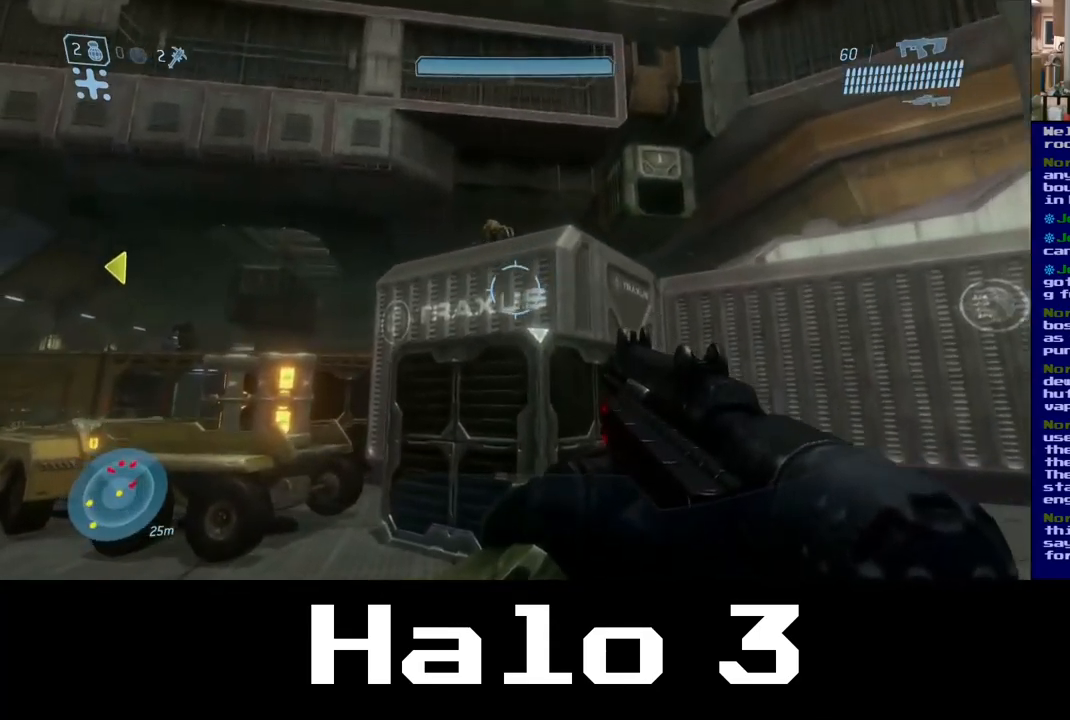
{"buttons": [], "left_stick": "up-right", "right_stick": "down", "events": [[117, "A", "down"], [284, "A", "up"], [334, "left_stick", "up-right"], [484, "right_stick", "down"]]}
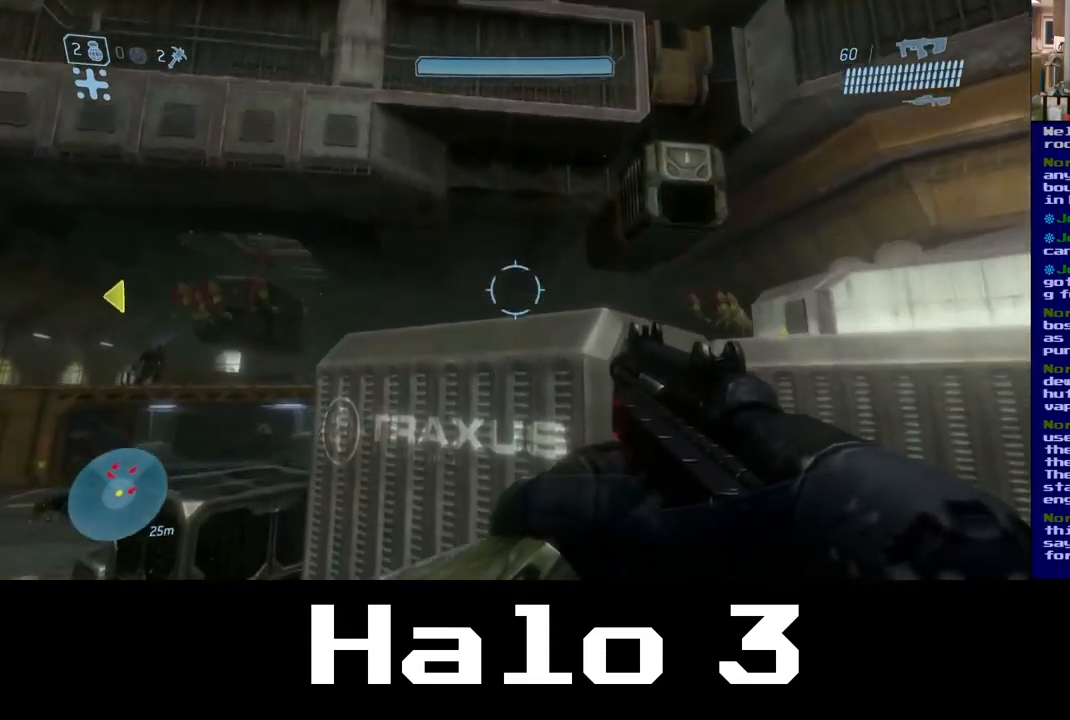
{"buttons": [], "left_stick": "center", "right_stick": "center", "events": [[200, "right_stick", "down-right"], [250, "left_stick", "left"], [467, "left_stick", "center"], [500, "right_stick", "center"]]}
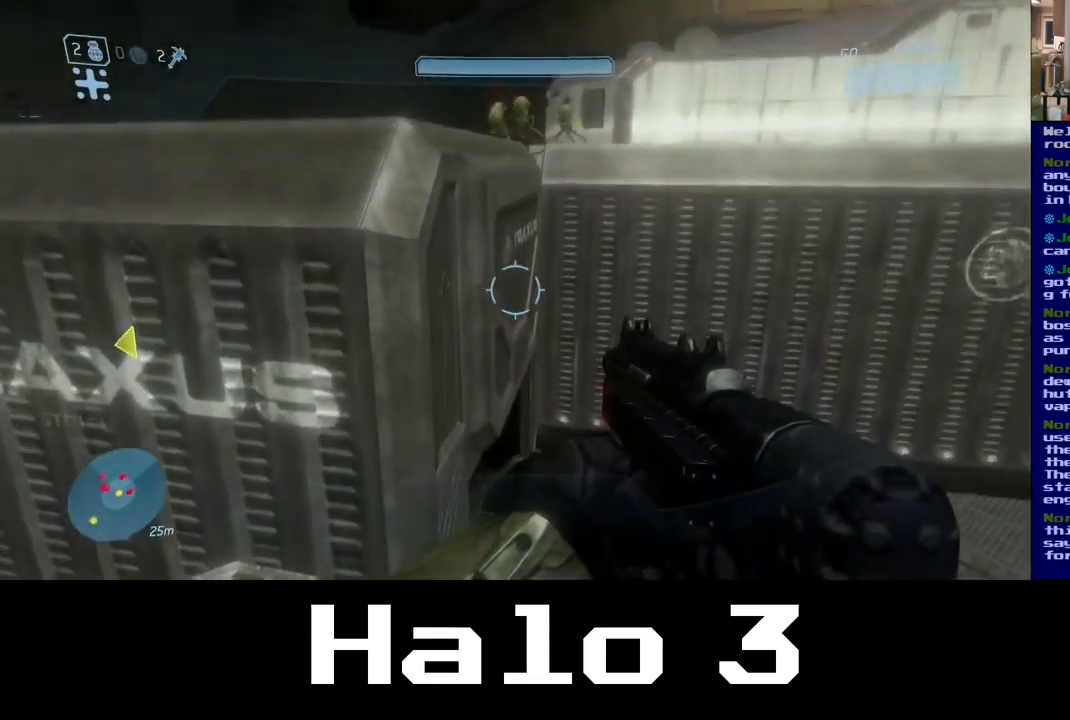
{"buttons": [], "left_stick": "up", "right_stick": "center", "events": [[50, "left_stick", "up"], [300, "A", "down"], [500, "A", "up"]]}